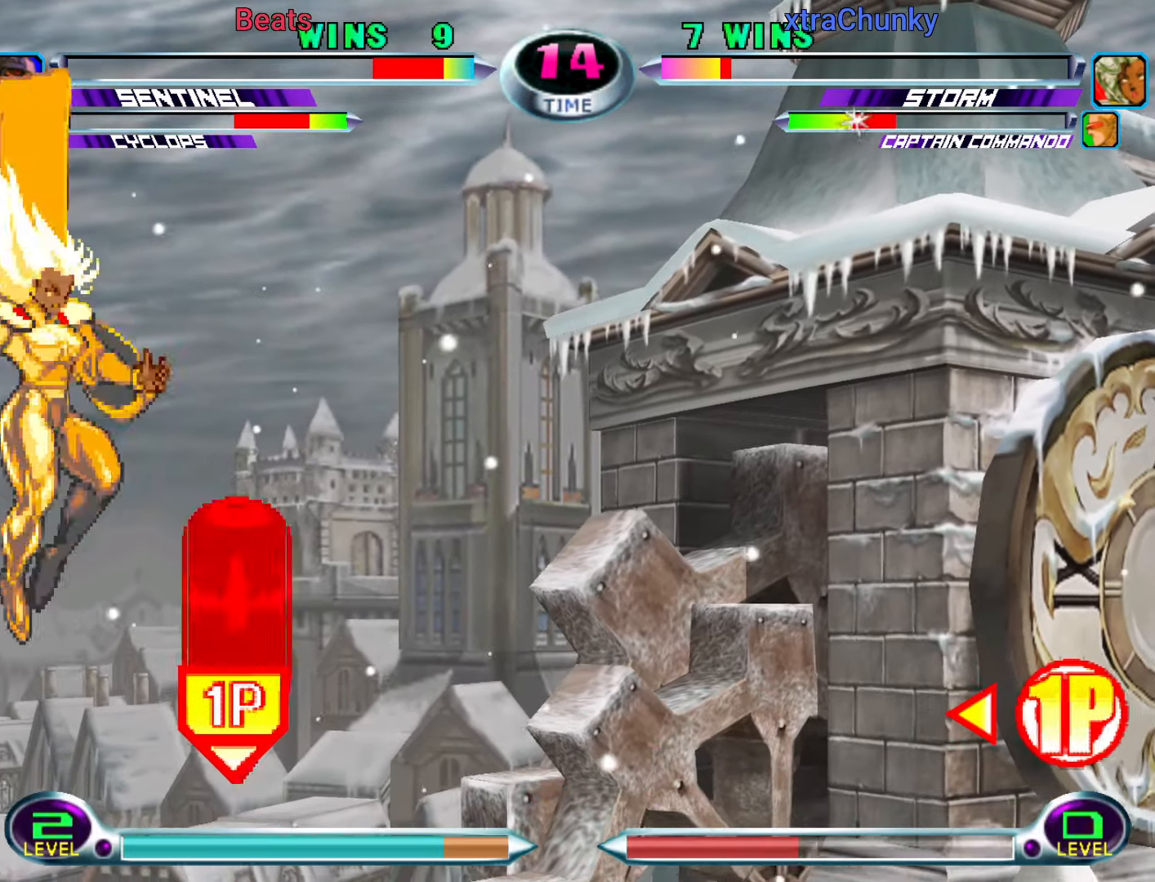
Gameplay with a controller (arcade stick); each line is a JSON object with the inputs held at the frame after it (dt_ms = milliseconds from this image to that frame). "events" lists button and stick changes between this image and that frame as [ms after this image, input, new state], when the widget could be followed in between. Not read: L3 R3.
{"dt_ms": 500, "buttons": [], "left_stick": "center", "events": []}
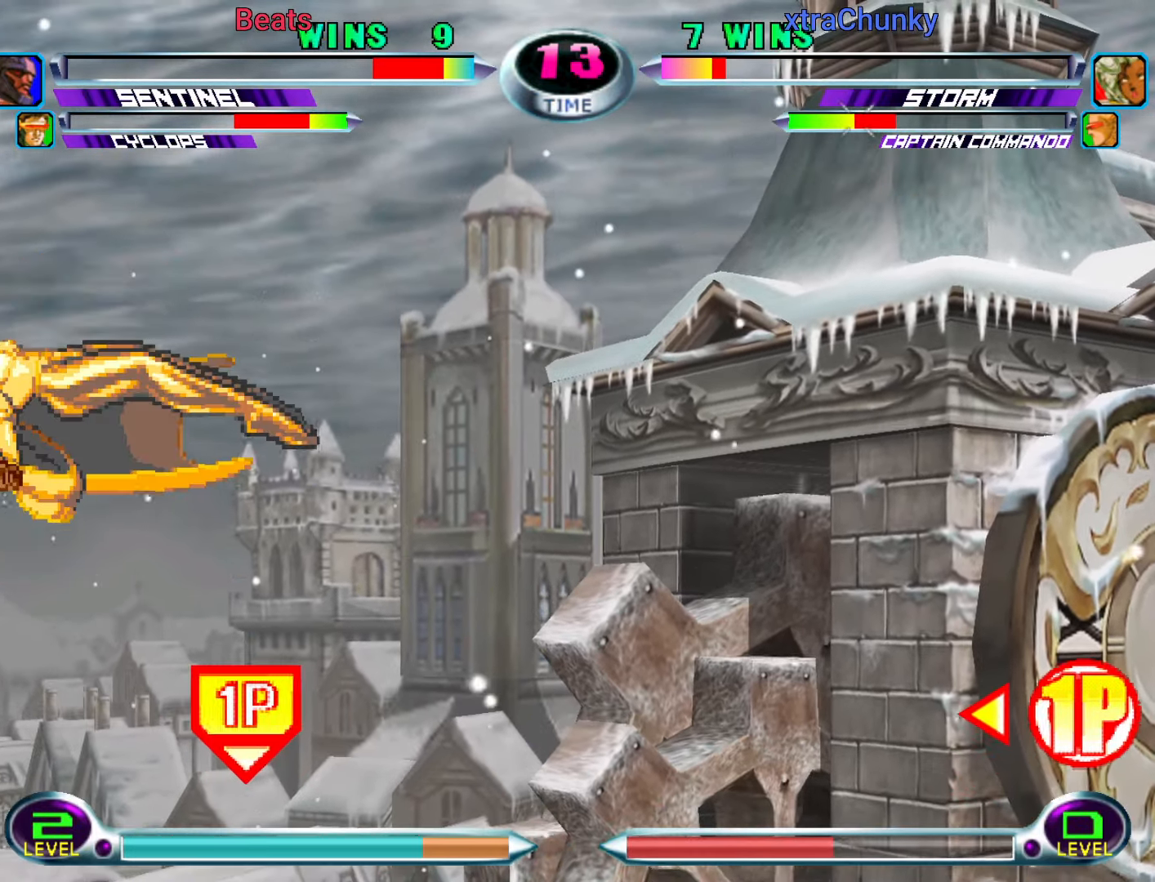
{"dt_ms": 500, "buttons": [], "left_stick": "center", "events": []}
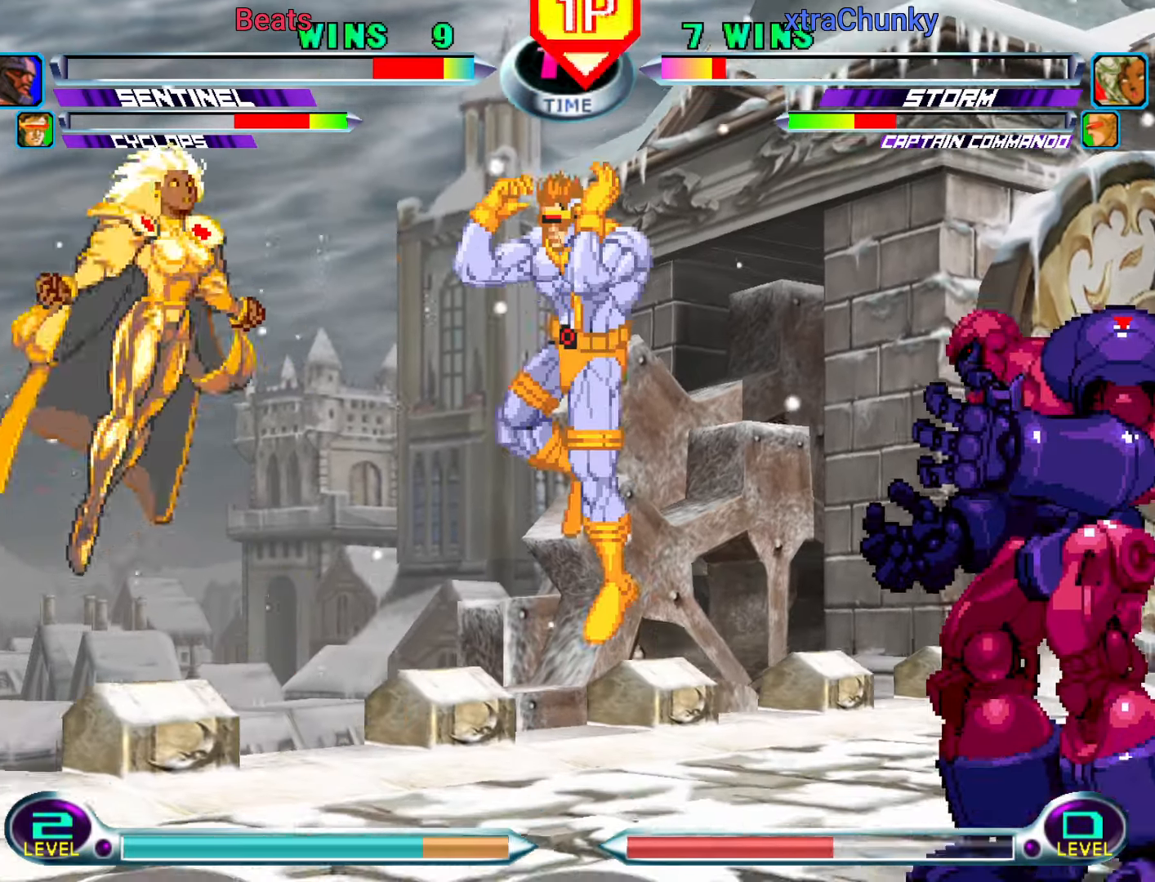
{"dt_ms": 500, "buttons": ["CROSS", "CIRCLE"], "left_stick": "right"}
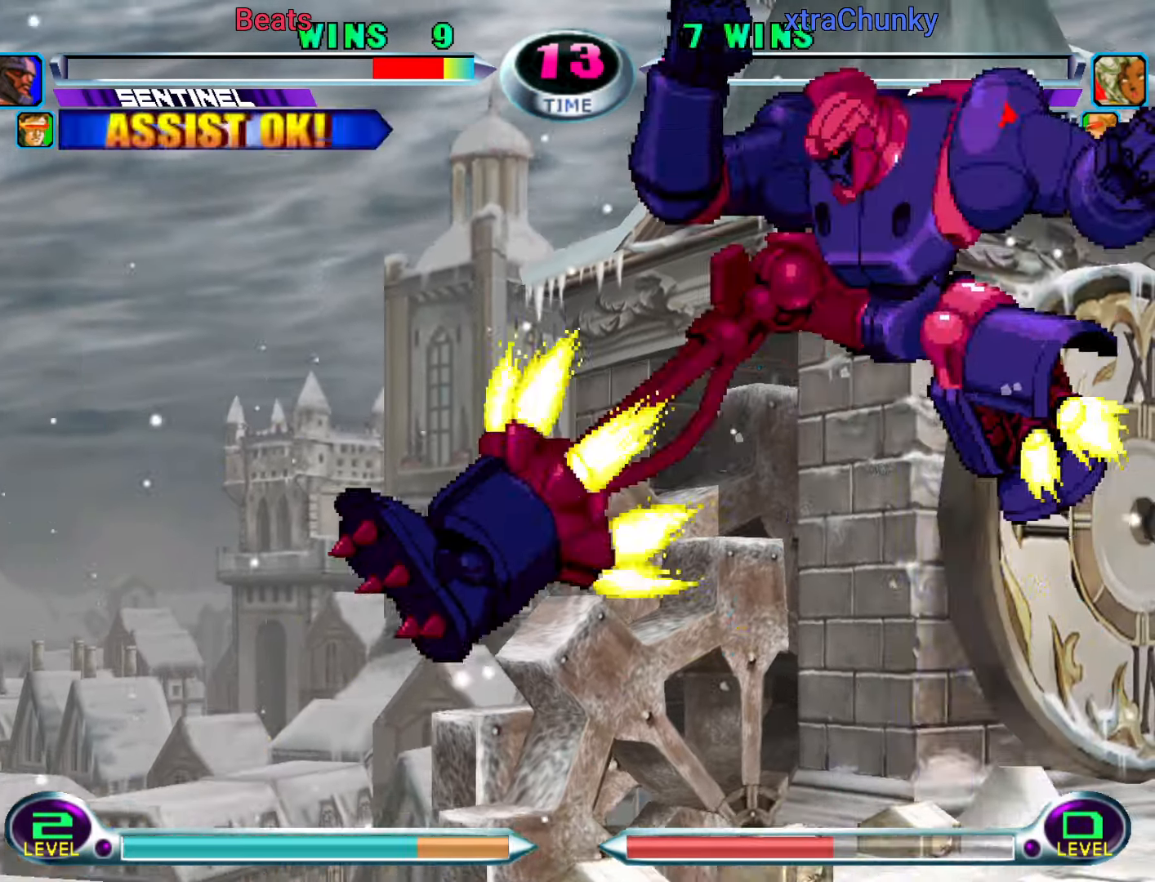
{"dt_ms": 500, "buttons": [], "left_stick": "up", "events": [[17, "CIRCLE", "up"], [17, "CROSS", "up"], [17, "left_stick", "center"], [134, "left_stick", "right"], [350, "left_stick", "up"]]}
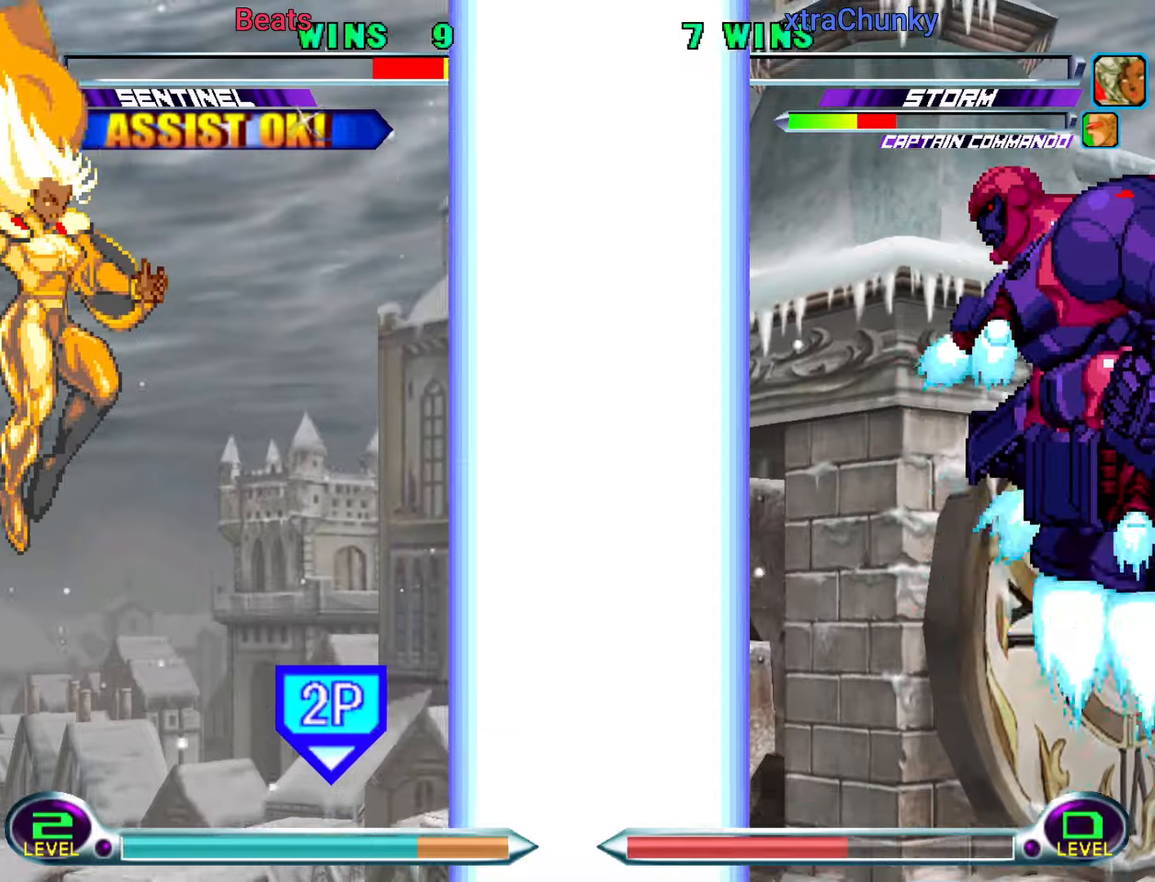
{"dt_ms": 500, "buttons": [], "left_stick": "center", "events": [[67, "left_stick", "up-right"], [250, "left_stick", "down-right"], [317, "left_stick", "center"], [333, "TRIANGLE", "down"], [417, "TRIANGLE", "up"]]}
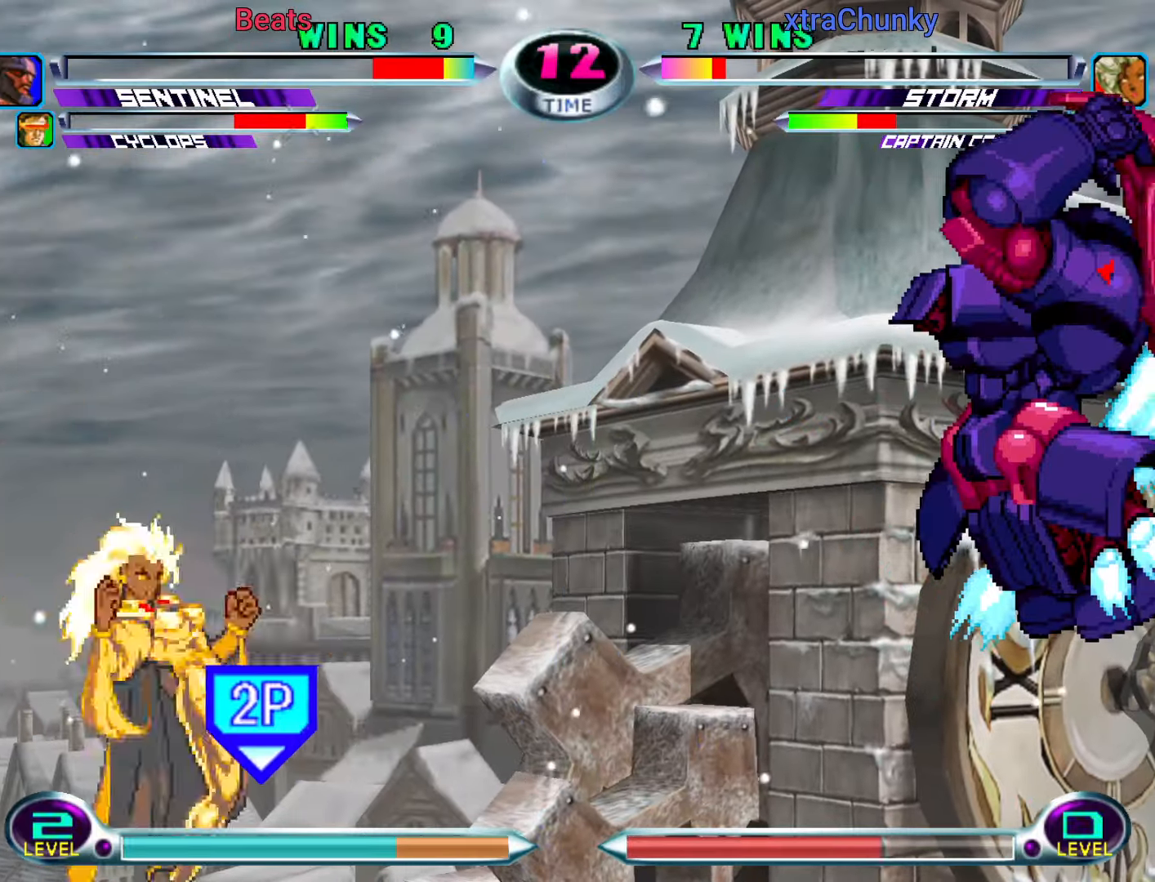
{"dt_ms": 500, "buttons": [], "left_stick": "right", "events": [[117, "left_stick", "down"], [167, "SQUARE", "down"], [167, "TRIANGLE", "down"], [200, "SQUARE", "up"], [200, "TRIANGLE", "up"], [233, "left_stick", "center"], [267, "SQUARE", "down"], [283, "TRIANGLE", "down"], [350, "TRIANGLE", "up"], [367, "SQUARE", "up"], [450, "left_stick", "right"]]}
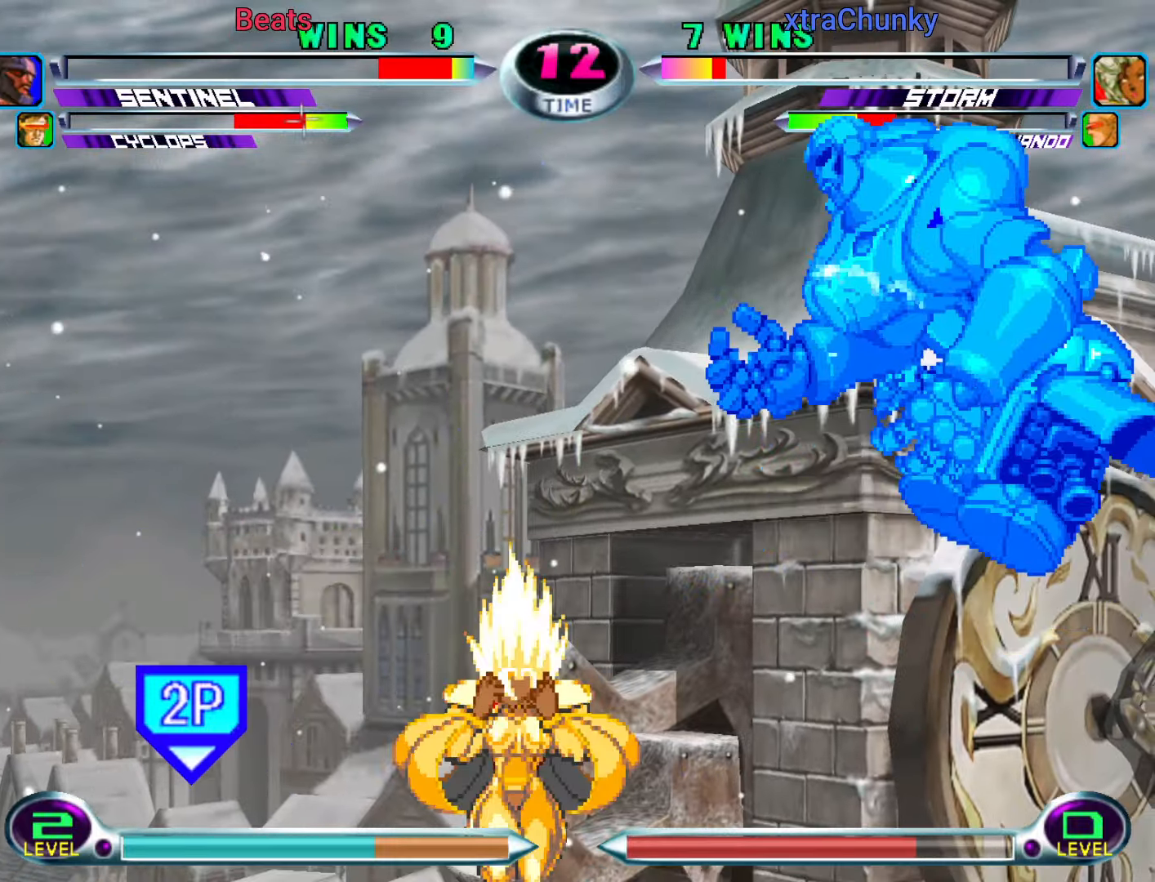
{"dt_ms": 500, "buttons": [], "left_stick": "right", "events": []}
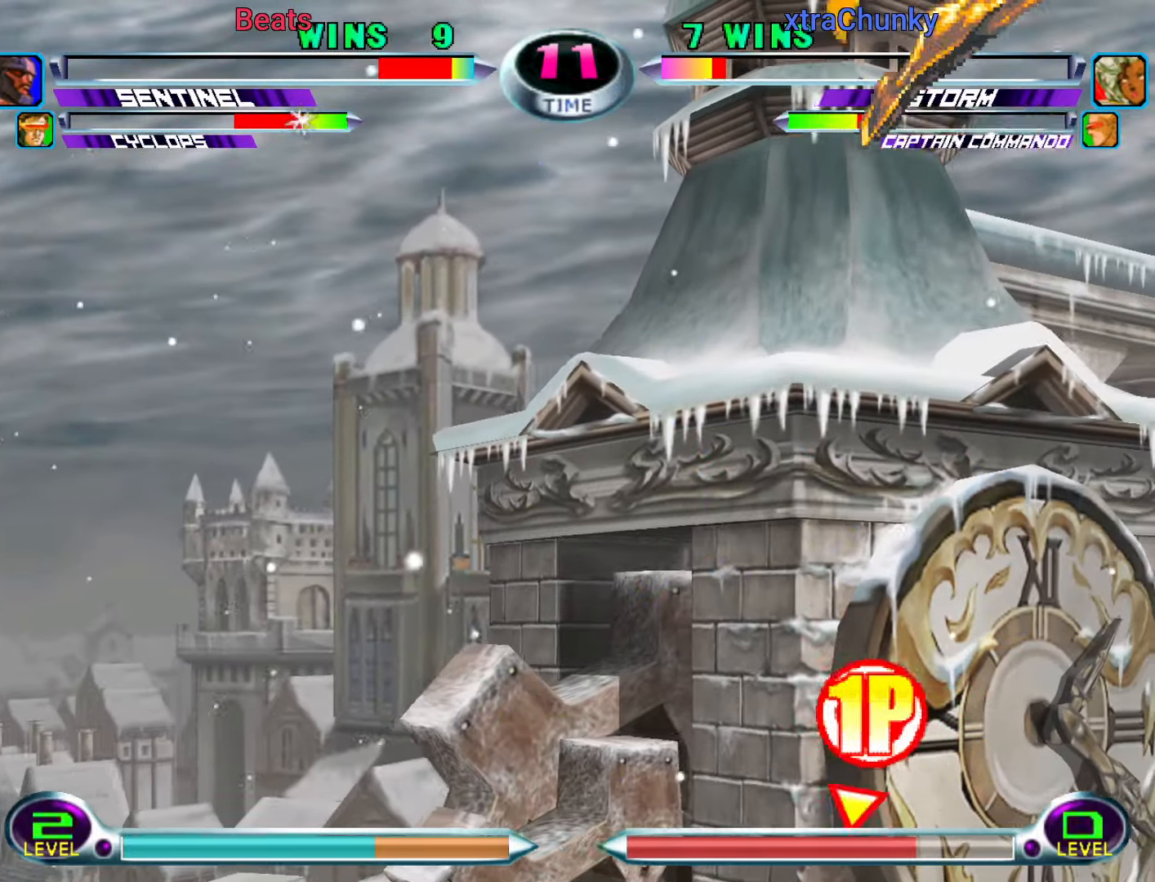
{"dt_ms": 1000, "buttons": [], "left_stick": "center"}
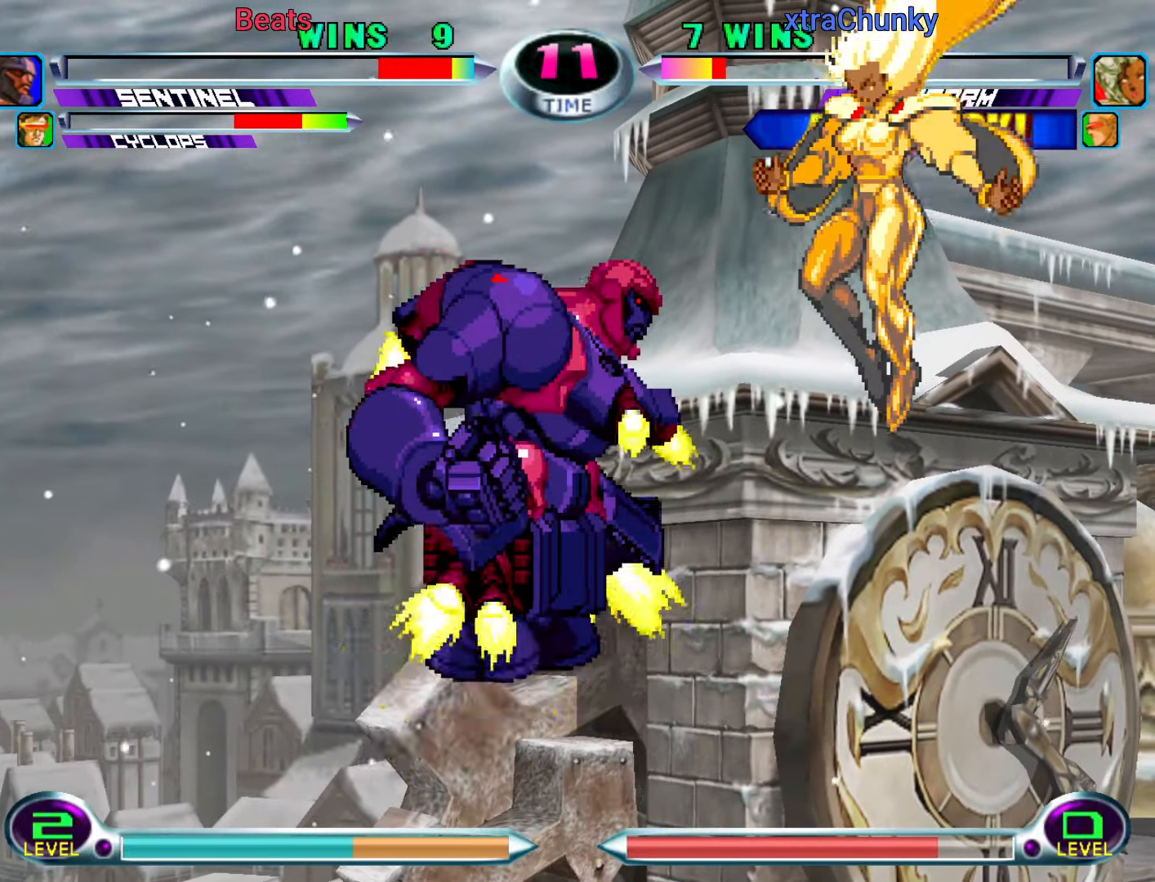
{"dt_ms": 500, "buttons": ["CROSS"], "left_stick": "center"}
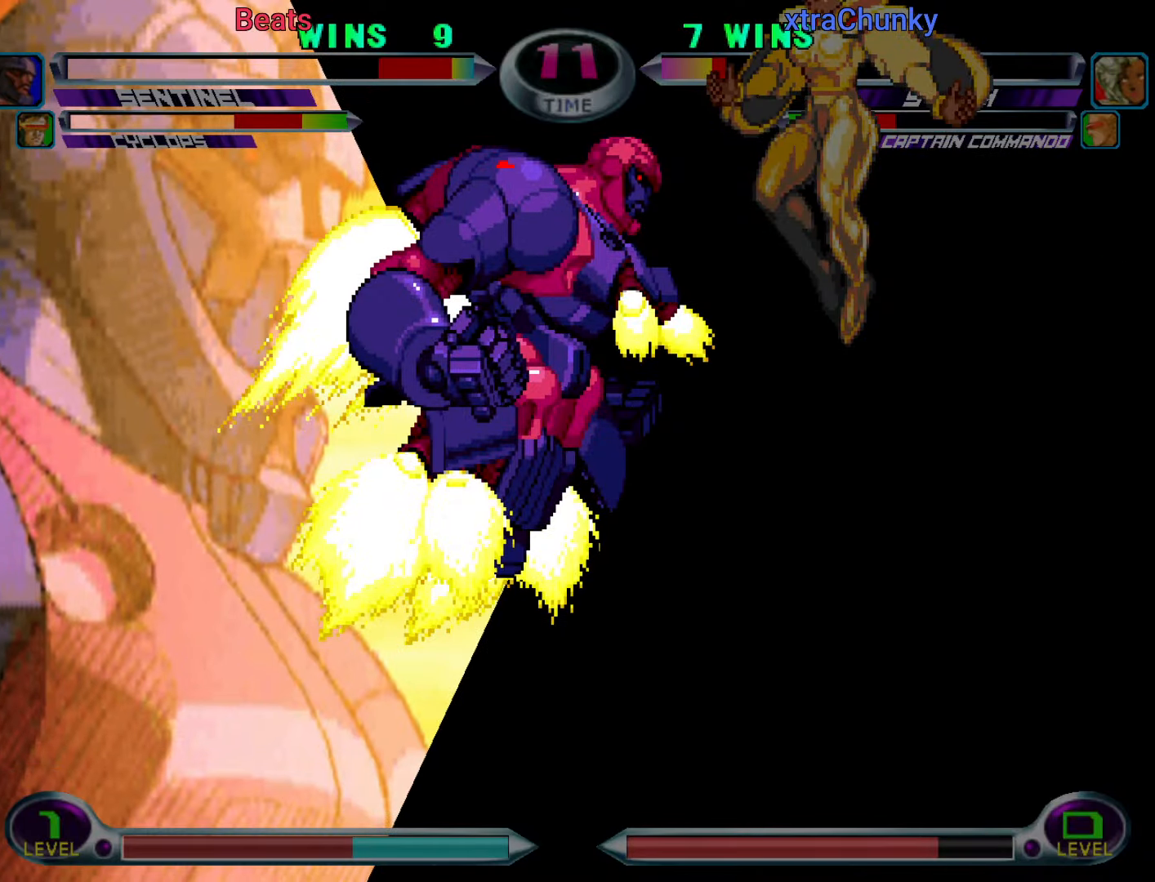
{"dt_ms": 500, "buttons": ["CIRCLE", "TRIANGLE", "R1"], "left_stick": "center", "events": [[17, "CIRCLE", "down"], [33, "CROSS", "up"], [50, "R1", "down"], [50, "TRIANGLE", "down"], [67, "CIRCLE", "up"], [100, "R1", "up"], [100, "SQUARE", "down"], [133, "CIRCLE", "down"], [133, "CROSS", "down"], [133, "SQUARE", "up"], [133, "TRIANGLE", "up"], [150, "CIRCLE", "up"], [167, "CIRCLE", "down"], [167, "SQUARE", "down"], [183, "CROSS", "up"], [183, "R1", "down"], [183, "SQUARE", "up"], [183, "TRIANGLE", "down"], [200, "CIRCLE", "up"], [200, "R2", "down"], [200, "TRIANGLE", "up"], [217, "R2", "up"], [233, "TRIANGLE", "down"], [250, "CIRCLE", "down"], [250, "R1", "up"], [250, "SQUARE", "down"], [283, "CROSS", "down"], [283, "SQUARE", "up"], [283, "TRIANGLE", "up"], [317, "CROSS", "up"], [317, "SQUARE", "down"], [333, "R1", "down"], [333, "SQUARE", "up"], [333, "TRIANGLE", "down"], [350, "CIRCLE", "up"], [367, "CIRCLE", "down"], [383, "R1", "up"], [383, "SQUARE", "down"], [400, "CROSS", "down"], [400, "R2", "down"], [400, "TRIANGLE", "up"], [417, "R2", "up"], [417, "SQUARE", "up"], [450, "SQUARE", "down"], [483, "CIRCLE", "up"], [483, "CROSS", "up"], [483, "R1", "down"], [483, "SQUARE", "up"], [483, "TRIANGLE", "down"], [500, "CIRCLE", "down"]]}
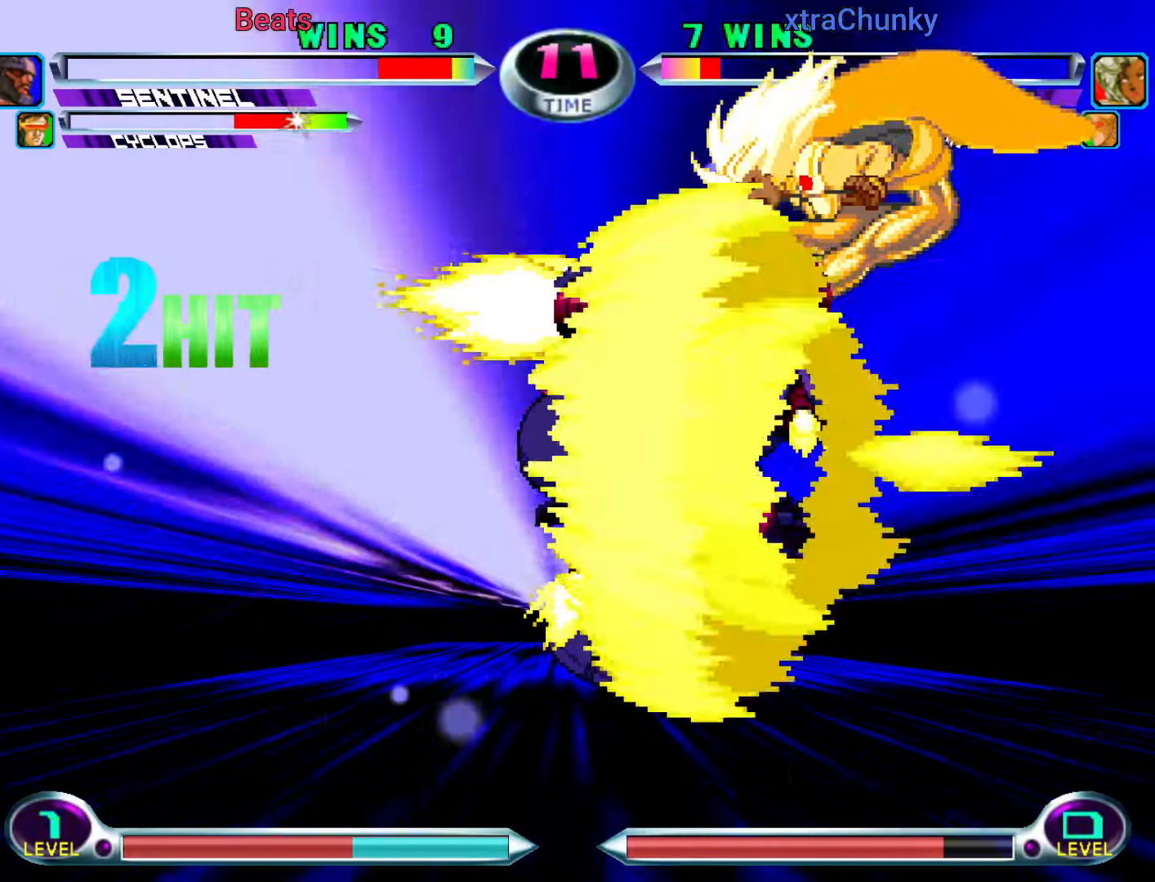
{"dt_ms": 500, "buttons": [], "left_stick": "center", "events": [[33, "CROSS", "down"], [33, "R1", "up"], [33, "SQUARE", "down"], [33, "TRIANGLE", "up"], [50, "SQUARE", "up"], [83, "SQUARE", "down"], [100, "CROSS", "up"], [100, "R1", "down"], [100, "TRIANGLE", "down"], [117, "SQUARE", "up"], [167, "CROSS", "down"], [167, "R1", "up"], [167, "SQUARE", "down"], [167, "TRIANGLE", "up"], [200, "SQUARE", "up"], [217, "SQUARE", "down"], [233, "TRIANGLE", "down"], [250, "CROSS", "up"], [250, "R1", "down"], [250, "SQUARE", "up"], [283, "SQUARE", "down"], [300, "R2", "down"], [350, "CIRCLE", "up"], [350, "R1", "up"], [350, "SQUARE", "up"], [383, "R2", "up"], [383, "TRIANGLE", "up"], [383, "left_stick", "down-left"], [433, "left_stick", "down-right"], [467, "CIRCLE", "down"], [467, "CROSS", "down"], [483, "CIRCLE", "up"], [500, "CROSS", "up"], [500, "left_stick", "center"]]}
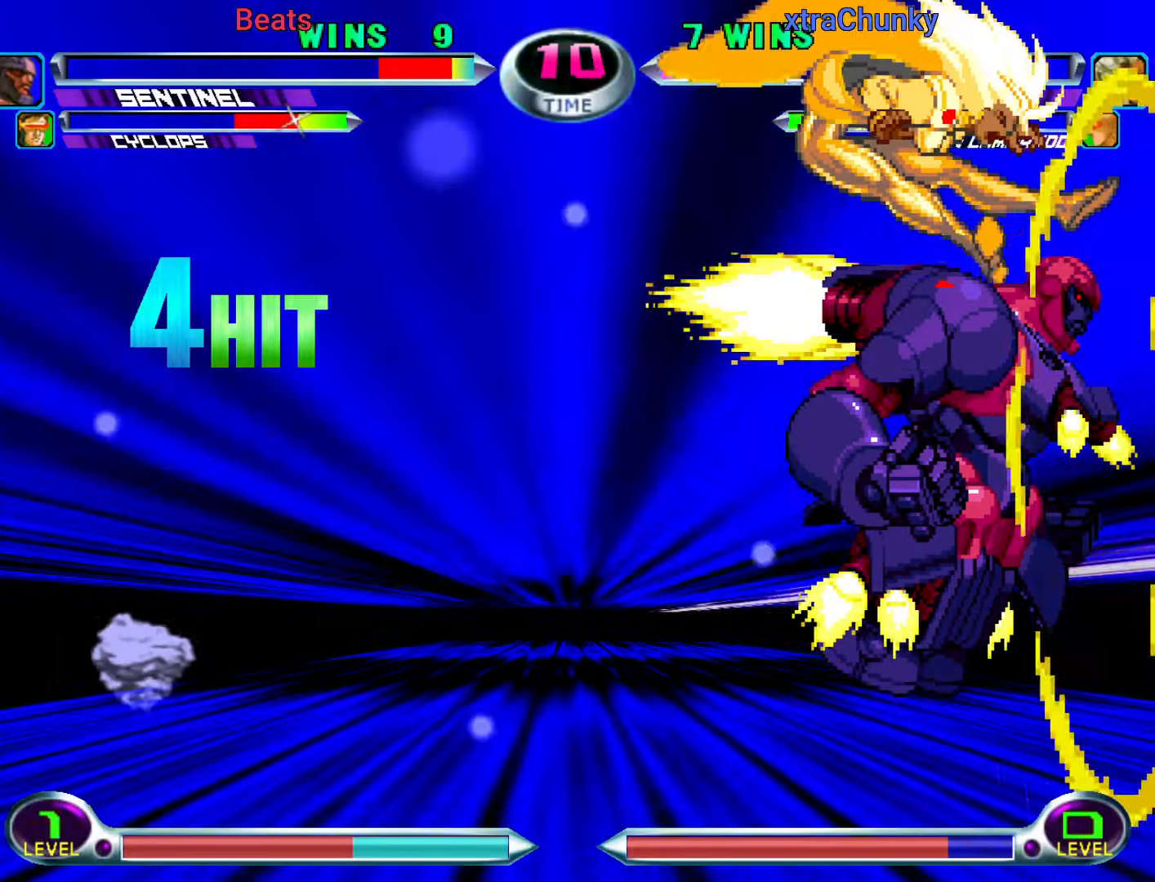
{"dt_ms": 500, "buttons": ["CIRCLE", "TRIANGLE", "R1"], "left_stick": "up", "events": [[83, "CIRCLE", "down"], [83, "CROSS", "down"], [133, "CIRCLE", "up"], [133, "CROSS", "up"], [333, "CIRCLE", "down"], [333, "R2", "down"], [333, "SQUARE", "down"], [333, "TRIANGLE", "down"], [350, "CIRCLE", "up"], [350, "CROSS", "down"], [350, "R2", "up"], [350, "SQUARE", "up"], [350, "TRIANGLE", "up"], [367, "CROSS", "up"], [383, "CROSS", "down"], [417, "CIRCLE", "down"], [417, "SQUARE", "down"], [433, "CROSS", "up"], [433, "R1", "down"], [433, "SQUARE", "up"], [433, "TRIANGLE", "down"], [433, "left_stick", "up"], [467, "CIRCLE", "up"], [467, "TRIANGLE", "up"], [500, "CIRCLE", "down"], [500, "TRIANGLE", "down"]]}
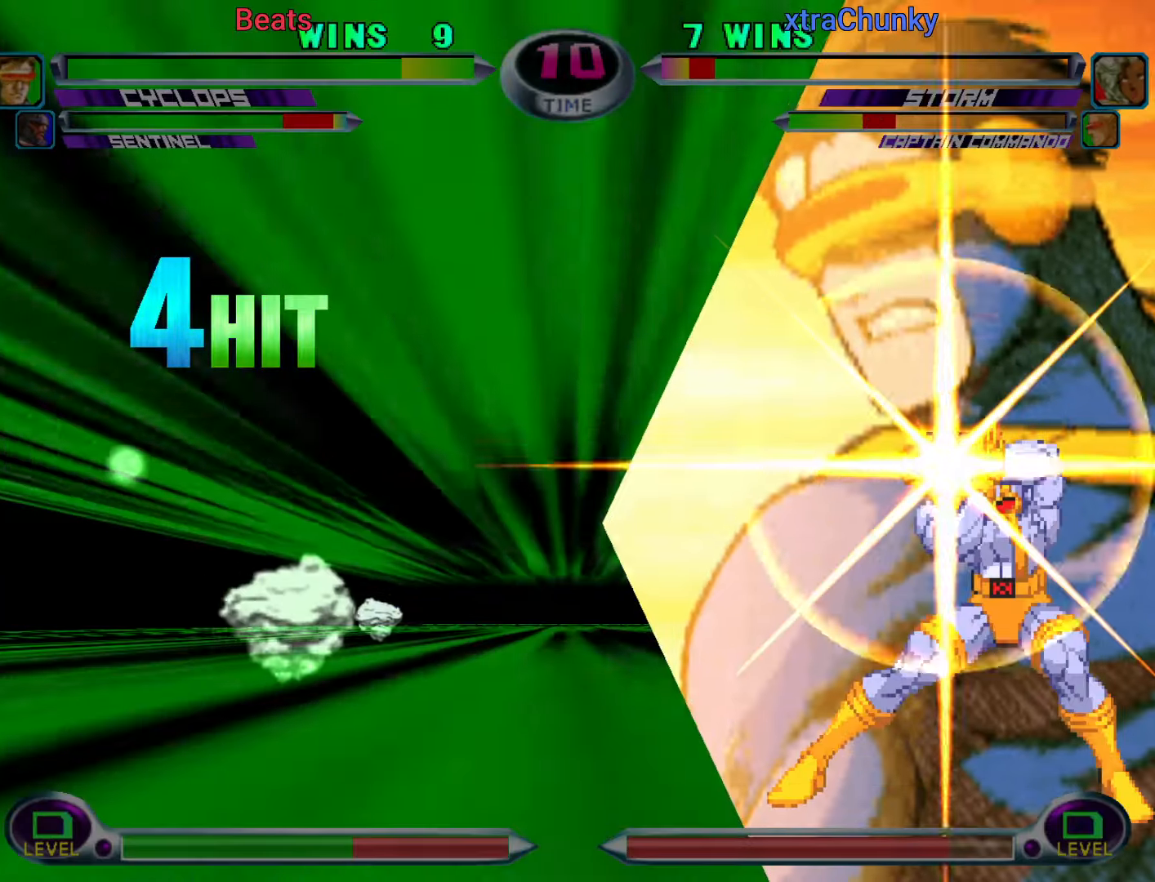
{"dt_ms": 500, "buttons": ["CIRCLE", "SQUARE", "TRIANGLE"], "left_stick": "up", "events": [[17, "CROSS", "down"], [17, "R1", "up"], [17, "SQUARE", "down"], [17, "TRIANGLE", "up"], [33, "CIRCLE", "up"], [33, "SQUARE", "up"], [83, "CIRCLE", "down"], [83, "SQUARE", "down"], [100, "CROSS", "up"], [100, "SQUARE", "up"], [100, "TRIANGLE", "down"], [117, "CIRCLE", "up"], [117, "R1", "down"], [133, "R2", "down"], [133, "TRIANGLE", "up"], [167, "CIRCLE", "down"], [167, "R2", "up"], [167, "TRIANGLE", "down"], [200, "CROSS", "down"], [200, "R1", "up"], [200, "TRIANGLE", "up"], [217, "CIRCLE", "up"], [250, "CIRCLE", "down"], [250, "SQUARE", "down"], [267, "CROSS", "up"], [267, "SQUARE", "up"], [267, "TRIANGLE", "down"], [283, "R1", "down"], [300, "CIRCLE", "up"], [300, "R2", "down"], [333, "CIRCLE", "down"], [333, "R1", "up"], [333, "R2", "up"], [333, "SQUARE", "down"], [367, "CIRCLE", "up"], [367, "CROSS", "down"], [367, "SQUARE", "up"], [367, "TRIANGLE", "up"], [400, "CIRCLE", "down"], [417, "CROSS", "up"], [417, "SQUARE", "down"], [433, "R1", "down"], [433, "SQUARE", "up"], [433, "TRIANGLE", "down"], [450, "CIRCLE", "up"], [483, "CIRCLE", "down"], [483, "R1", "up"], [483, "SQUARE", "down"]]}
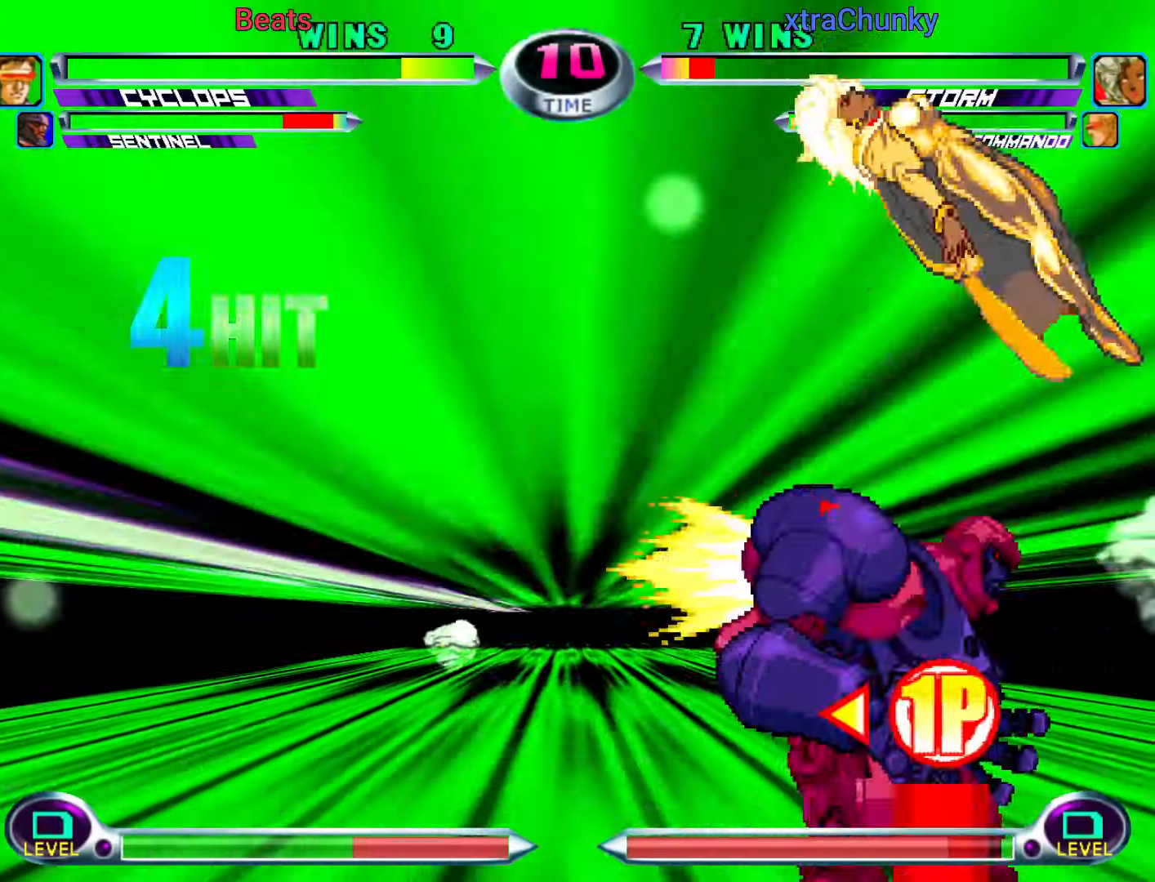
{"dt_ms": 500, "buttons": ["CROSS"], "left_stick": "up", "events": [[17, "CROSS", "down"], [17, "SQUARE", "up"], [17, "TRIANGLE", "up"], [50, "CIRCLE", "up"], [67, "CIRCLE", "down"], [67, "SQUARE", "down"], [83, "CIRCLE", "up"], [83, "CROSS", "up"], [83, "R1", "down"], [83, "SQUARE", "up"], [83, "TRIANGLE", "down"], [133, "CIRCLE", "down"], [150, "R1", "up"], [150, "SQUARE", "down"], [183, "CIRCLE", "up"], [183, "CROSS", "down"], [183, "SQUARE", "up"], [183, "TRIANGLE", "up"], [216, "CIRCLE", "down"], [233, "CROSS", "up"], [233, "SQUARE", "down"], [233, "TRIANGLE", "down"], [250, "R1", "down"], [250, "SQUARE", "up"], [283, "R1", "up"], [283, "SQUARE", "down"], [300, "CROSS", "down"], [300, "R2", "down"], [300, "TRIANGLE", "up"], [316, "R2", "up"], [316, "SQUARE", "up"], [333, "CIRCLE", "up"], [383, "CIRCLE", "down"], [383, "CROSS", "up"], [383, "SQUARE", "down"], [383, "TRIANGLE", "down"], [416, "R1", "down"], [416, "SQUARE", "up"], [450, "R1", "up"], [450, "SQUARE", "down"], [466, "CIRCLE", "up"], [466, "CROSS", "down"], [466, "SQUARE", "up"], [466, "TRIANGLE", "up"]]}
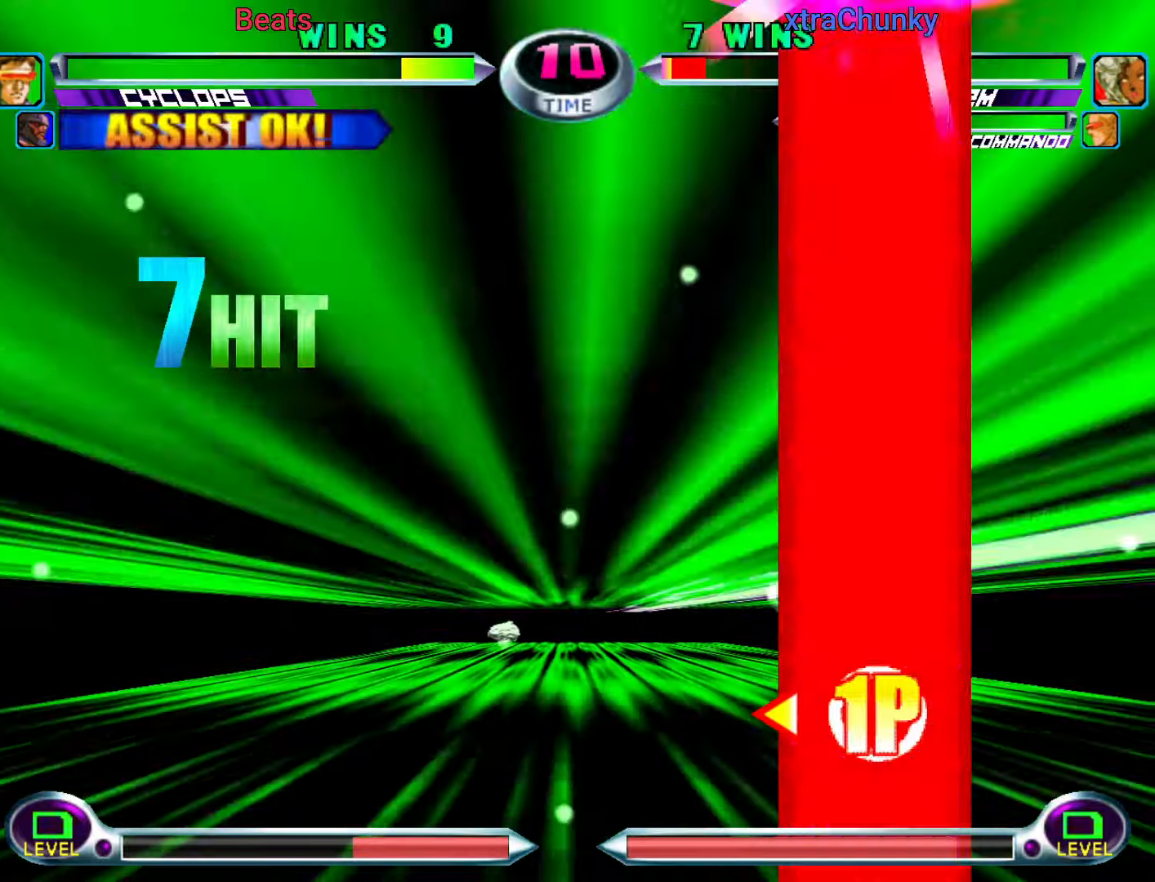
{"dt_ms": 500, "buttons": [], "left_stick": "center", "events": [[16, "CIRCLE", "down"], [16, "SQUARE", "down"], [33, "CROSS", "up"], [33, "TRIANGLE", "down"], [50, "R1", "down"], [50, "SQUARE", "up"], [100, "R1", "up"], [100, "SQUARE", "down"], [133, "CIRCLE", "up"], [133, "CROSS", "down"], [133, "SQUARE", "up"], [133, "TRIANGLE", "up"], [166, "CIRCLE", "down"], [166, "SQUARE", "down"], [183, "CROSS", "up"], [183, "TRIANGLE", "down"], [200, "R1", "down"], [200, "SQUARE", "up"], [216, "R1", "up"], [216, "SQUARE", "down"], [250, "CROSS", "down"], [283, "CIRCLE", "up"], [283, "TRIANGLE", "up"], [300, "CIRCLE", "down"], [316, "TRIANGLE", "down"], [350, "CROSS", "up"], [383, "TRIANGLE", "up"], [416, "CIRCLE", "up"], [416, "SQUARE", "up"], [483, "left_stick", "center"]]}
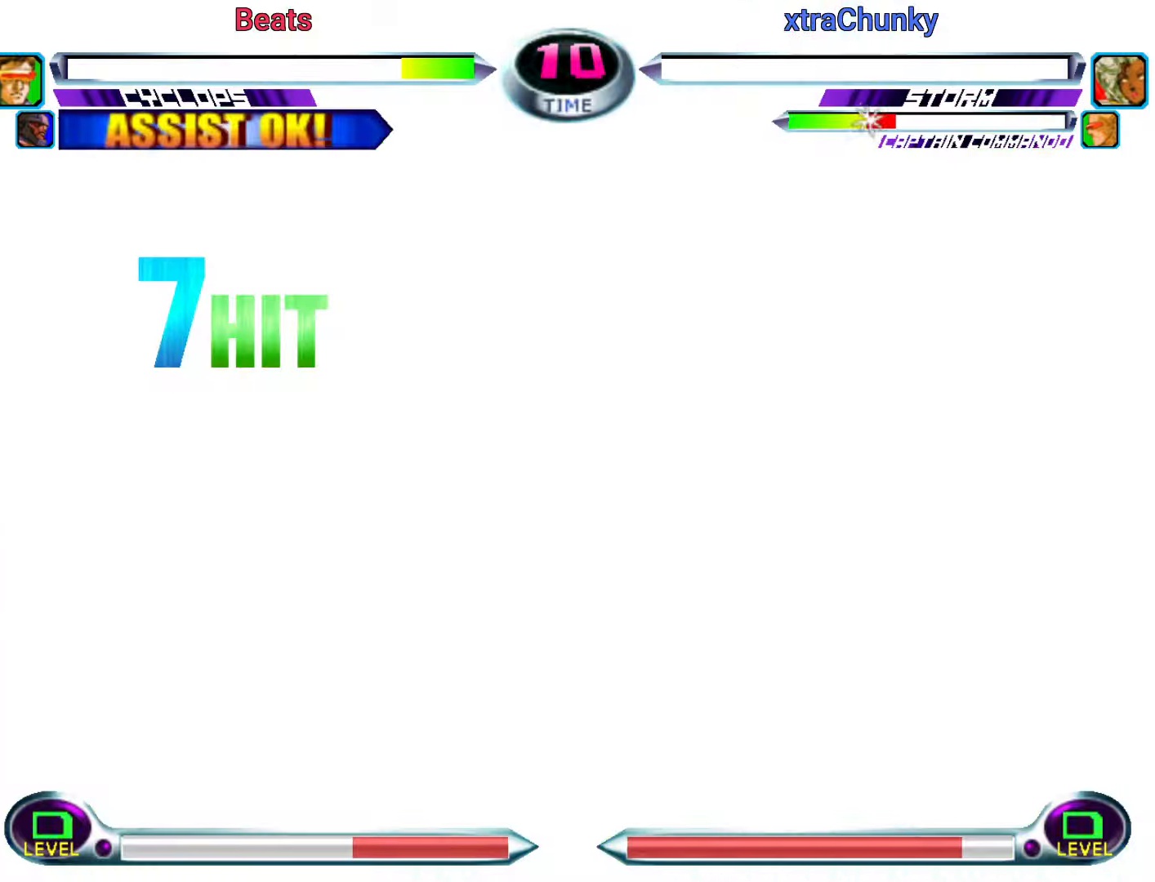
{"dt_ms": 500, "buttons": [], "left_stick": "center", "events": []}